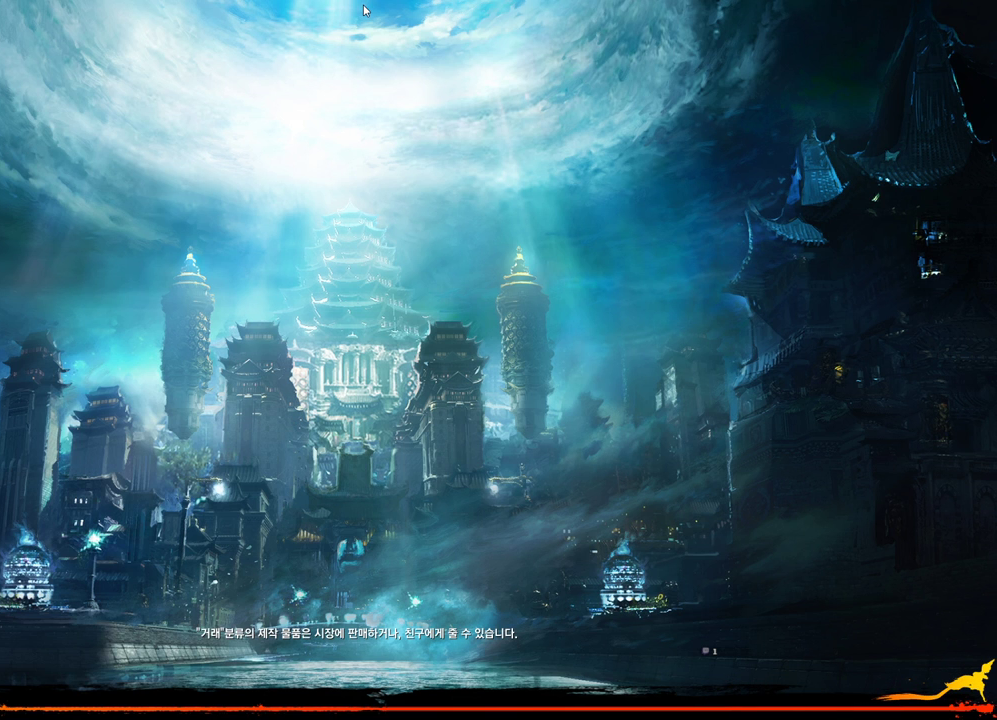
Gameplay with keyboard and mouse; each line is a JSON object with the keys and mouse buttons held at the frame after it. "events" lists presses ("down") and releases ("up") of "1", "2", "3", "4", "5", "a", "alt", "c", "ctrl", "d", "e", "f", "m", "q", "r", "s", "shift", "space", "t", "tab", "tilde", "v", "w", "x", "z", "mouse_left", "mouse_wheel", "mouse_right", "mouse_mb4" and "mouse_mb5" between this image and that frame as [ms after this image, input, new state], when the widget could be followed in between. "mouse_left", "mouse_wheel", "mouse_right", "mouse_mb4", "mouse_mb5" = the "left", "wheel", "right", "mb4", "mb5" buttons of the "mouse" list. No other keys are recorded. "wheel" means that the mouse wheel is clicked or scrolled. Mouse movement is not recorded.
{"keys": ["alt", "tab"], "mouse": [], "events": [[67, "alt", "down"], [67, "tab", "down"], [133, "tab", "up"], [500, "tab", "down"]]}
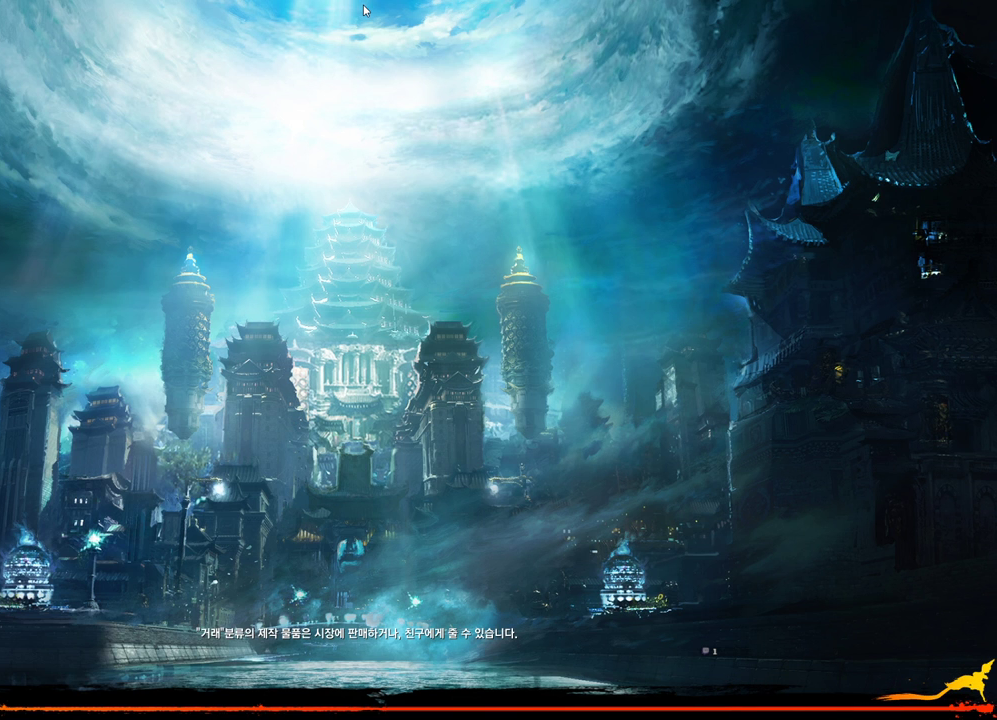
{"keys": [], "mouse": [], "events": [[67, "tab", "up"], [167, "tab", "down"], [267, "tab", "up"], [300, "alt", "up"]]}
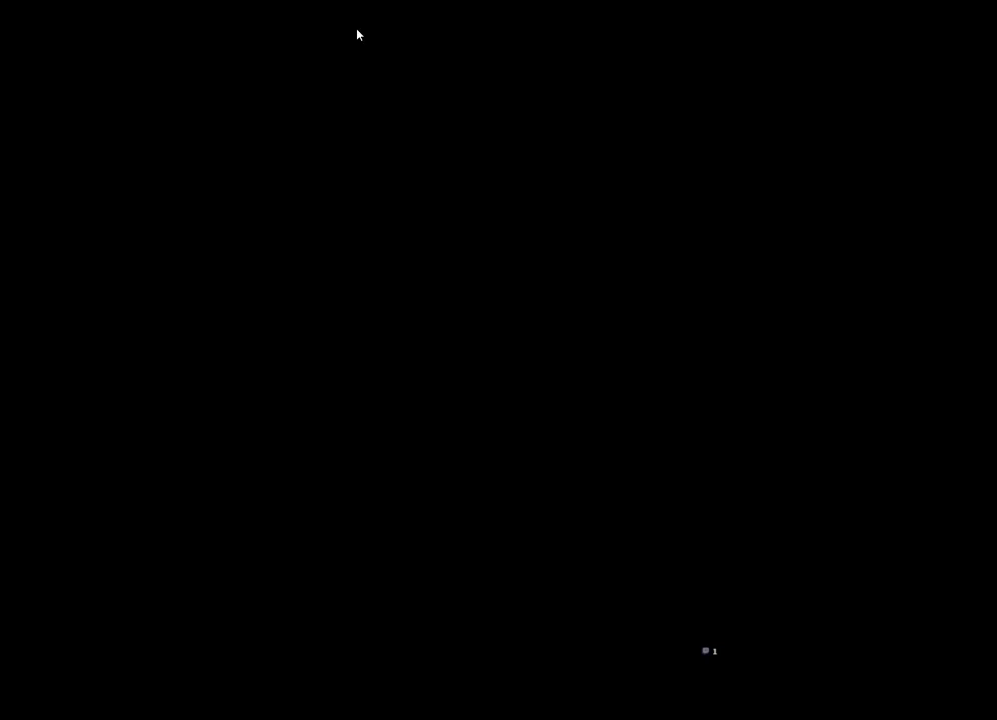
{"keys": [], "mouse": ["right"], "events": [[400, "mouse_right", "down"]]}
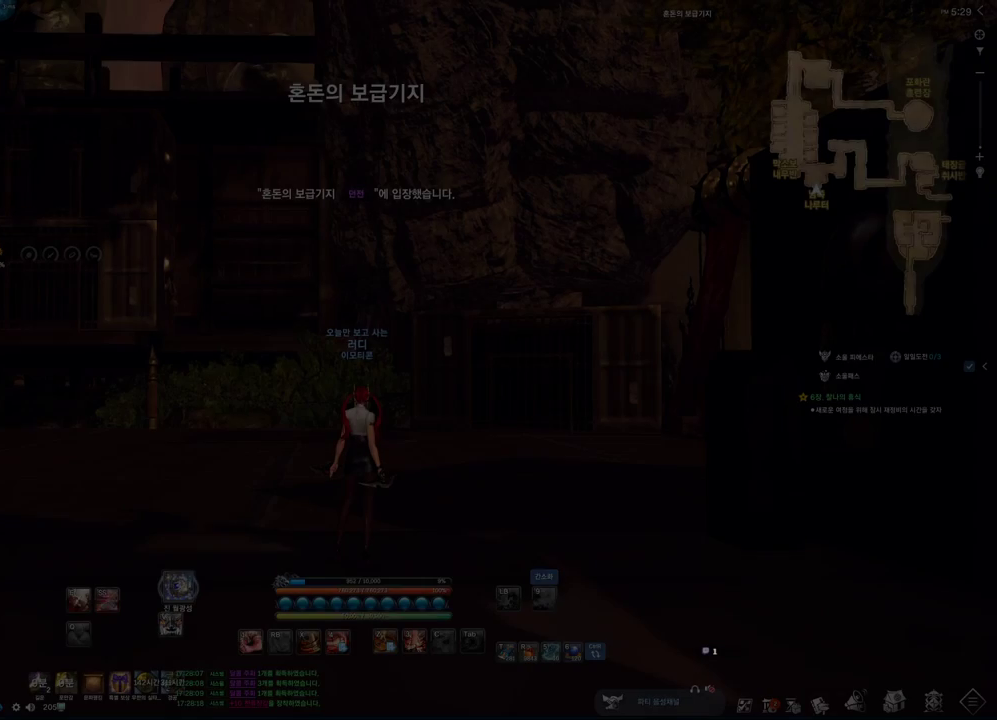
{"keys": ["shift", "w"], "mouse": [], "events": [[33, "mouse_right", "up"], [300, "w", "down"], [367, "shift", "down"]]}
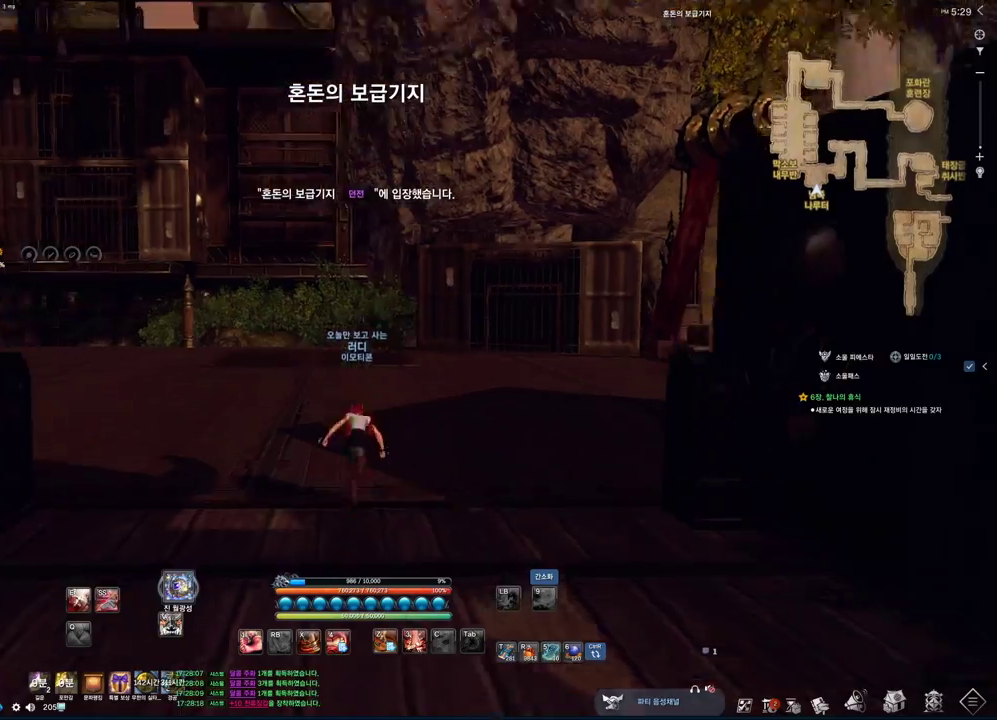
{"keys": ["d", "w"], "mouse": [], "events": [[33, "shift", "up"], [67, "mouse_mb4", "down"], [267, "mouse_mb4", "up"], [267, "space", "down"], [367, "d", "down"], [400, "space", "up"]]}
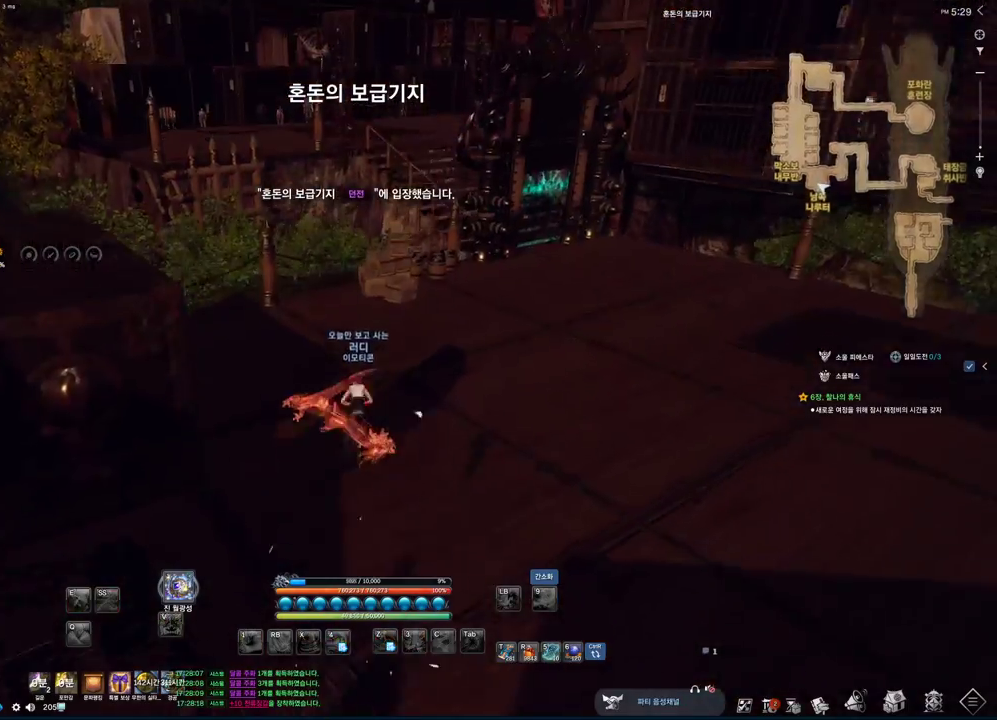
{"keys": ["alt", "w"], "mouse": [], "events": [[100, "mouse_mb4", "down"], [267, "alt", "down"], [300, "mouse_mb4", "up"], [400, "d", "up"], [400, "mouse_mb4", "down"], [467, "mouse_mb4", "up"]]}
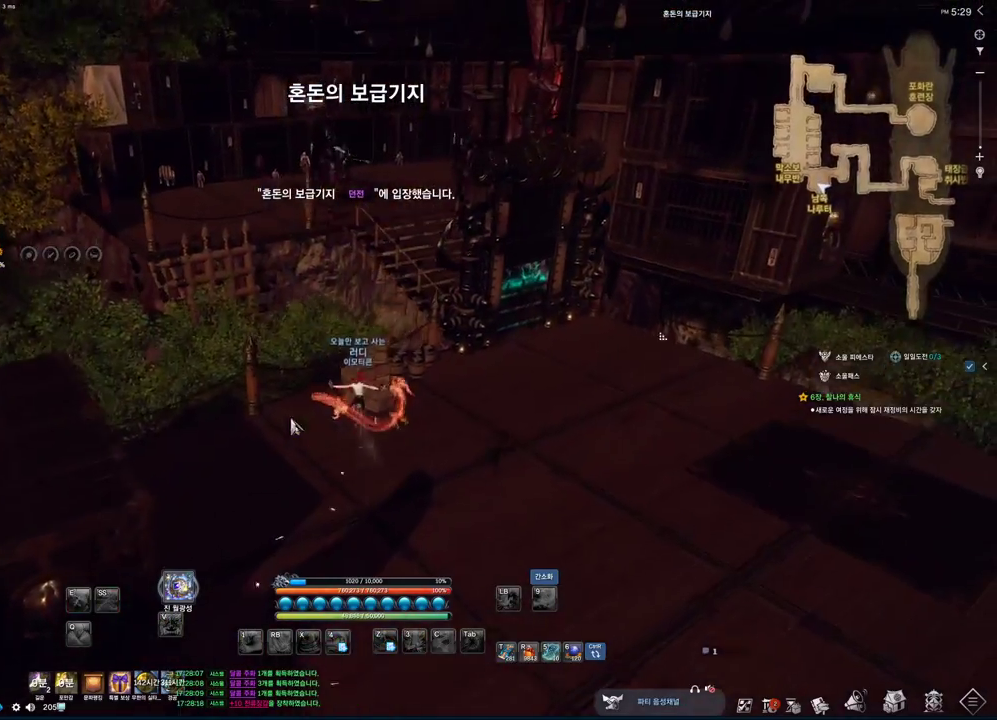
{"keys": ["alt", "d", "w"], "mouse": ["left", "right"], "events": [[233, "d", "down"], [333, "mouse_right", "down"], [400, "mouse_left", "down"]]}
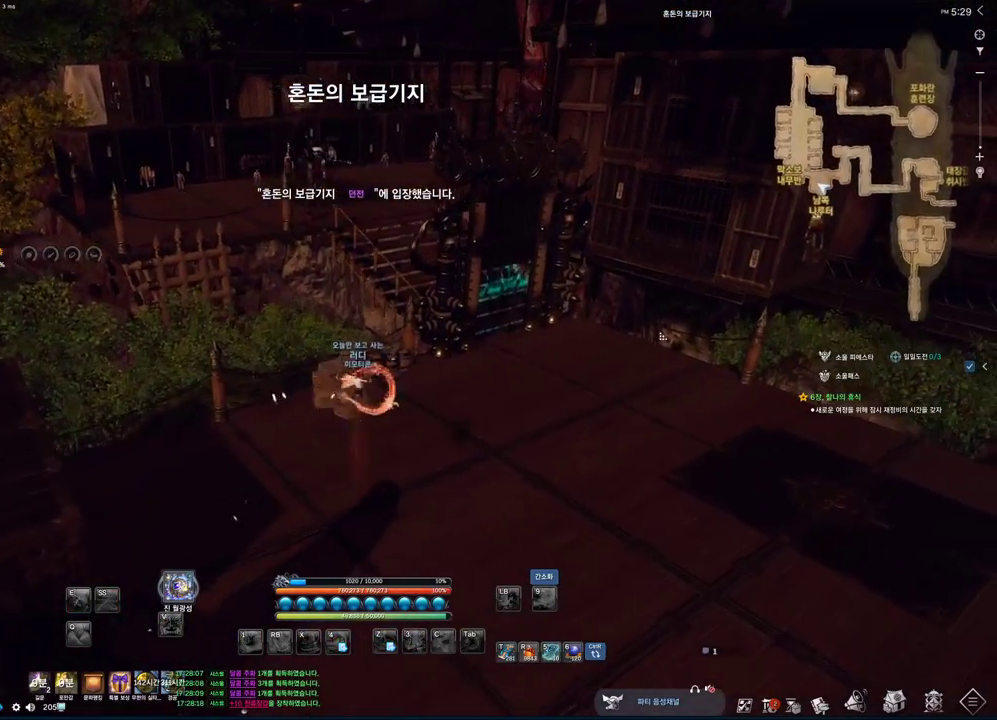
{"keys": ["d", "space", "w"], "mouse": [], "events": [[33, "mouse_left", "up"], [33, "mouse_right", "up"], [200, "mouse_left", "down"], [200, "mouse_right", "down"], [300, "alt", "up"], [367, "mouse_left", "up"], [367, "mouse_right", "up"], [500, "space", "down"]]}
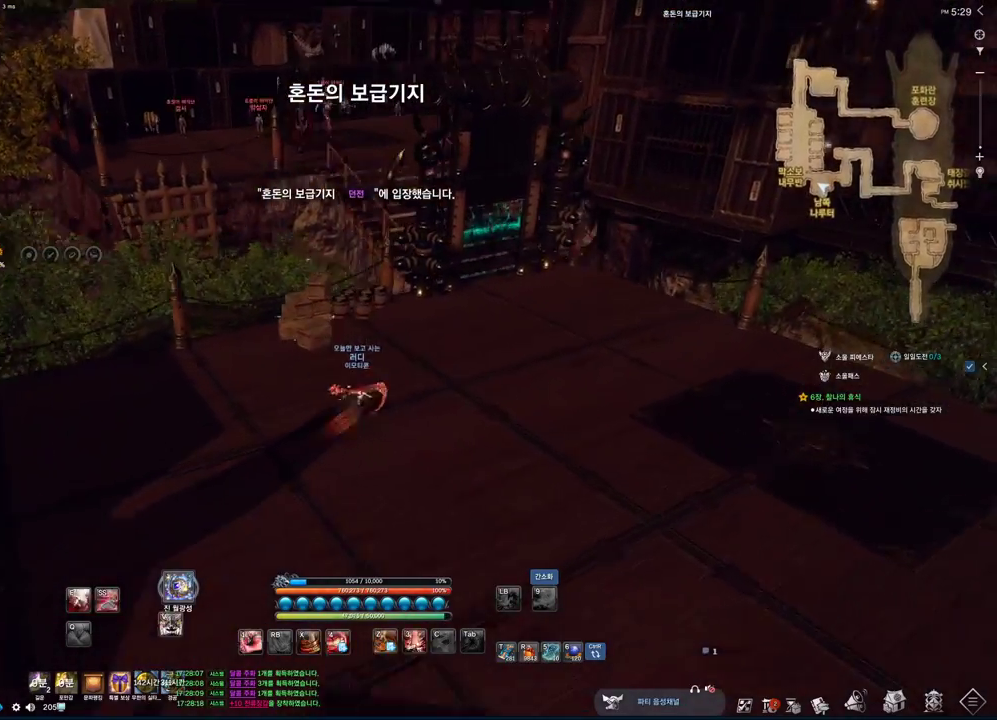
{"keys": ["alt", "d", "w"], "mouse": [], "events": [[133, "d", "up"], [167, "space", "up"], [433, "alt", "down"], [500, "d", "down"]]}
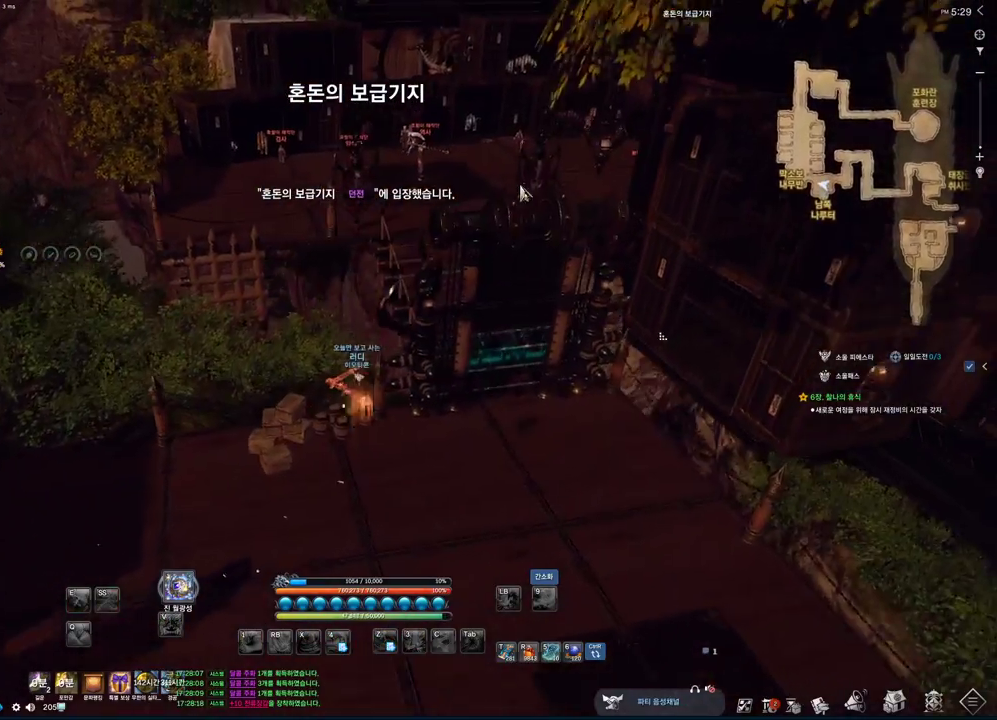
{"keys": ["alt", "w"], "mouse": [], "events": [[433, "d", "up"]]}
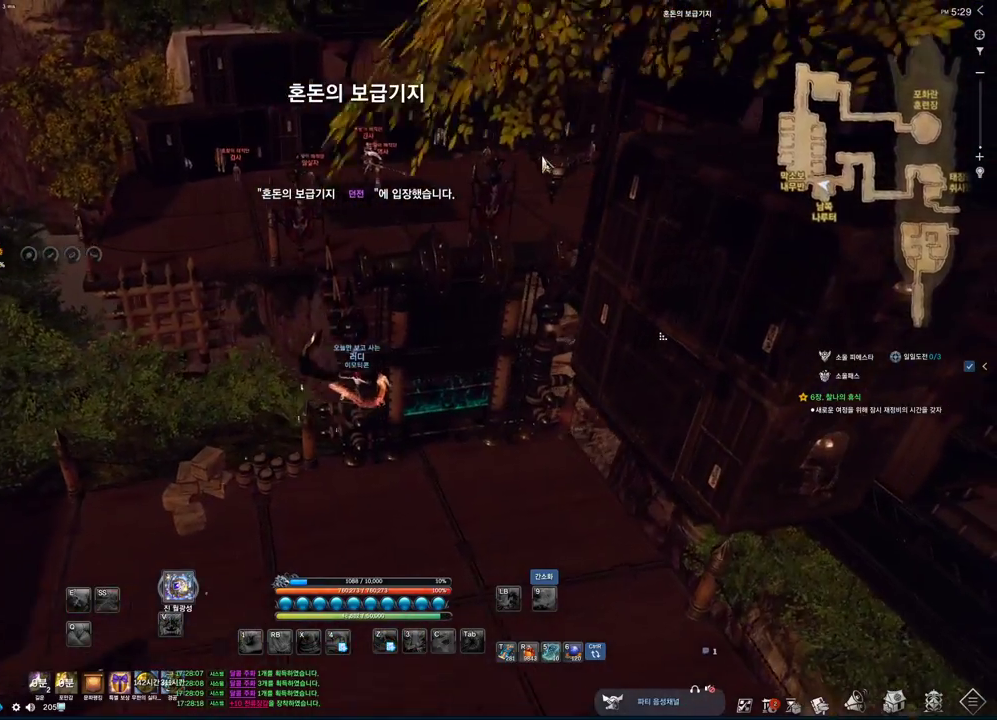
{"keys": ["alt", "w"], "mouse": [], "events": [[367, "mouse_left", "down"], [367, "mouse_right", "down"], [500, "mouse_left", "up"], [500, "mouse_right", "up"]]}
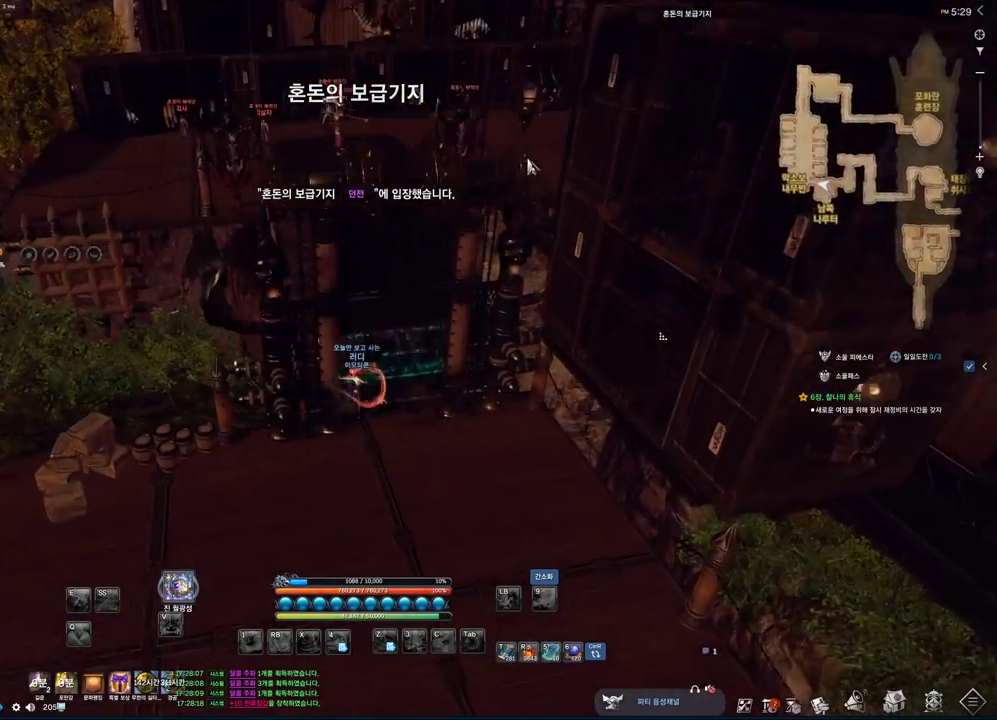
{"keys": ["w"], "mouse": [], "events": [[233, "alt", "up"]]}
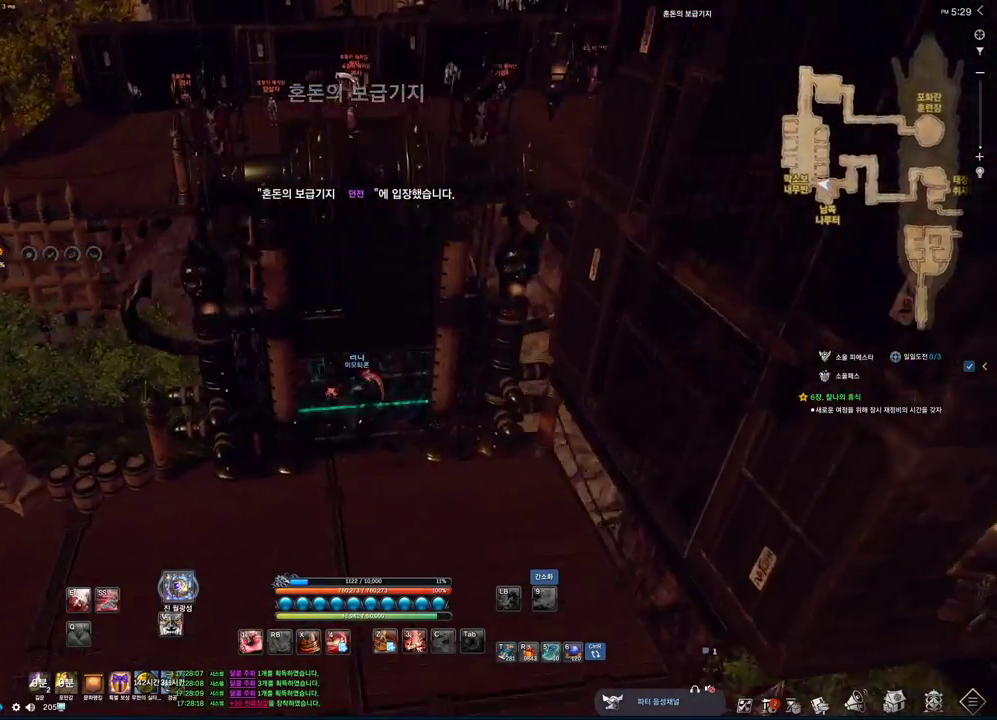
{"keys": ["w"], "mouse": ["left"], "events": [[100, "space", "down"], [267, "mouse_left", "down"], [300, "space", "up"]]}
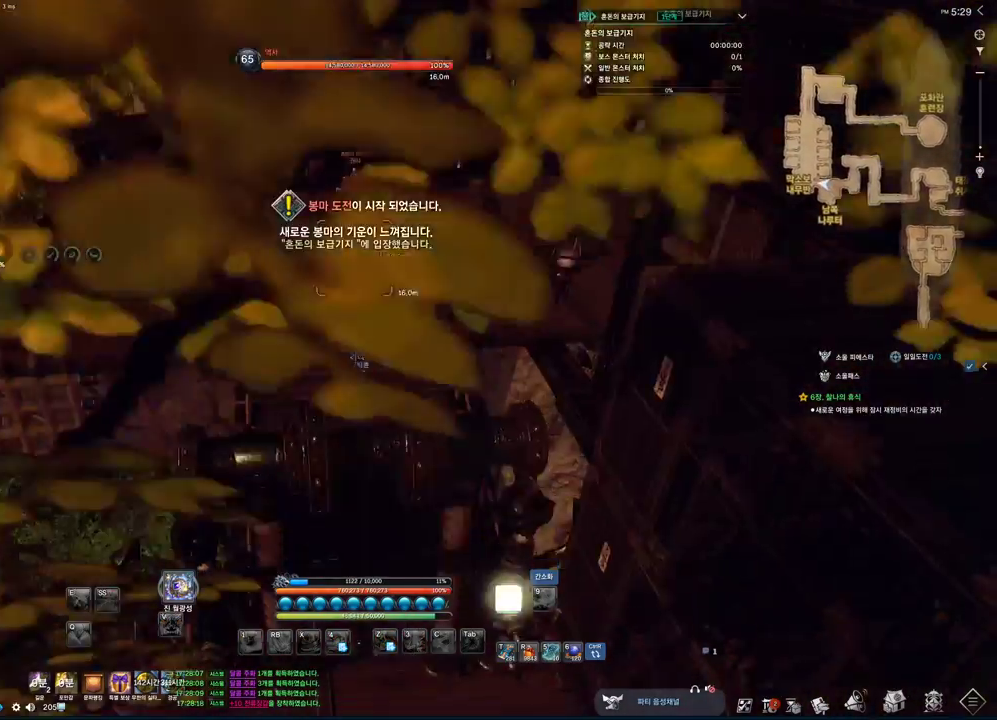
{"keys": ["w"], "mouse": ["left"], "events": []}
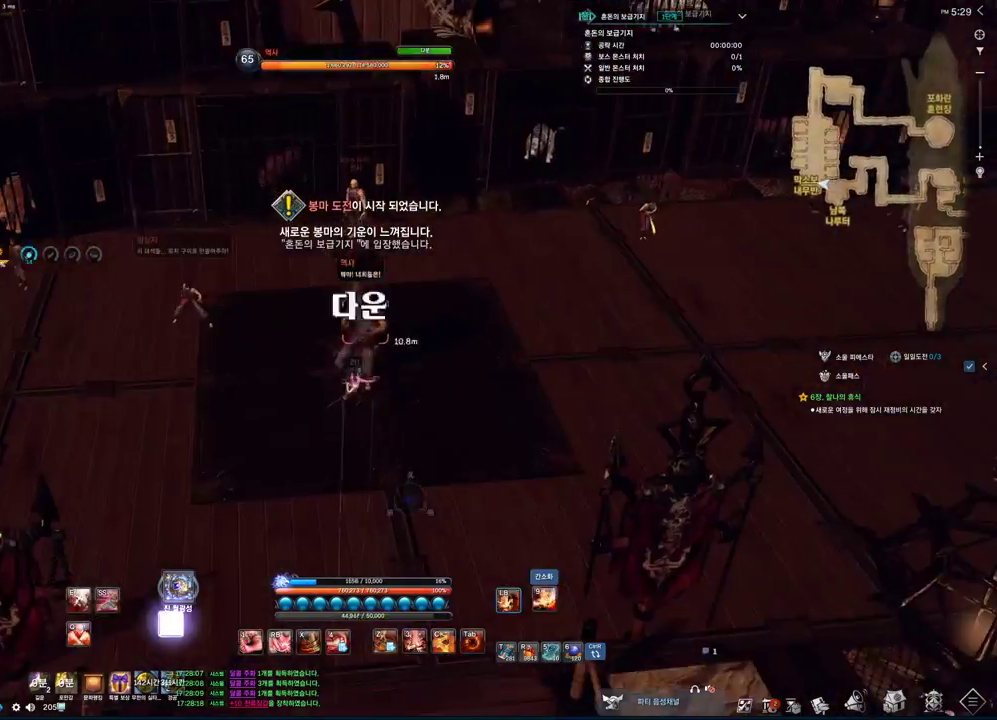
{"keys": ["2", "d"], "mouse": [], "events": [[33, "d", "down"], [100, "mouse_left", "up"], [367, "2", "down"], [433, "w", "up"]]}
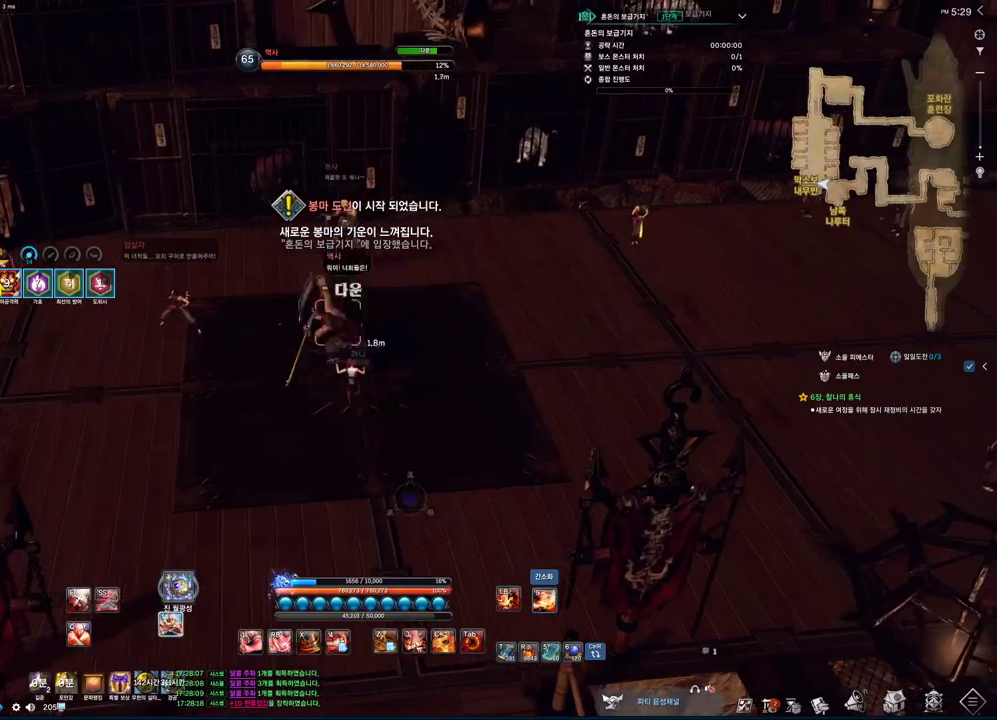
{"keys": ["f"], "mouse": [], "events": [[200, "space", "down"], [300, "d", "up"], [333, "2", "up"], [367, "f", "down"], [367, "space", "up"]]}
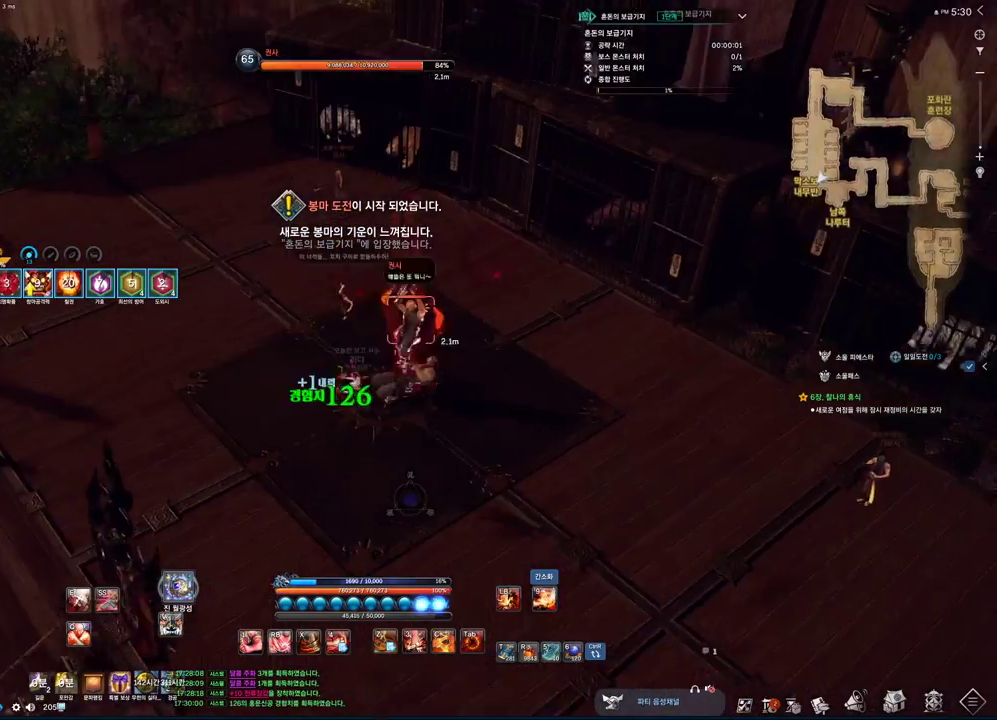
{"keys": [], "mouse": [], "events": [[267, "f", "up"], [400, "s", "down"], [433, "s", "up"]]}
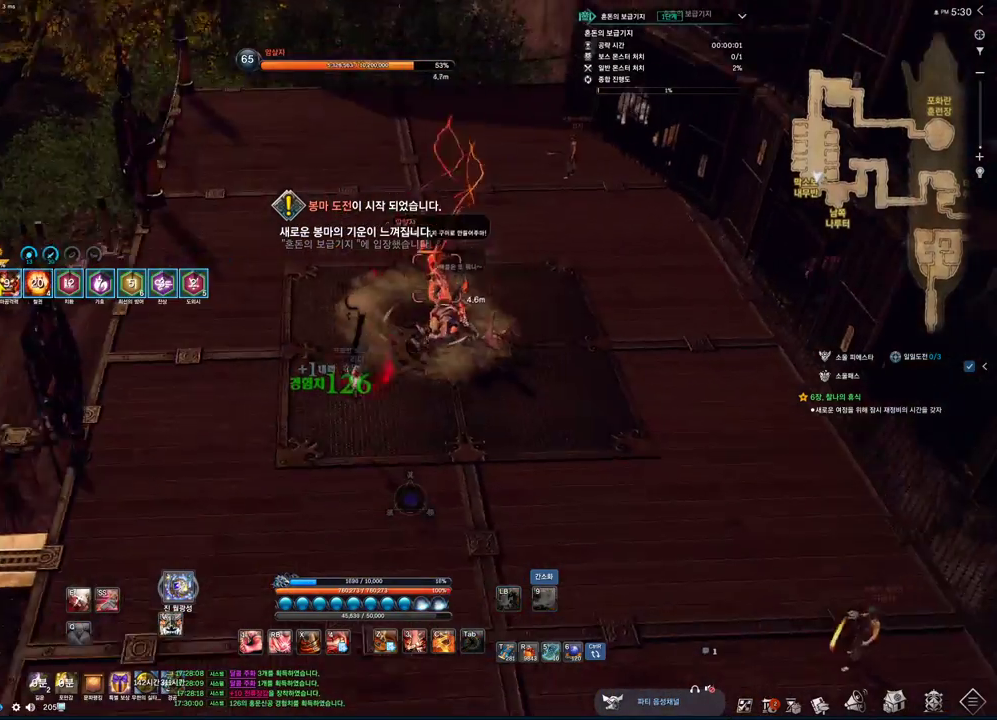
{"keys": ["w"], "mouse": [], "events": [[33, "s", "down"], [100, "s", "up"], [167, "s", "down"], [233, "d", "down"], [267, "s", "up"], [433, "w", "down"], [467, "d", "up"]]}
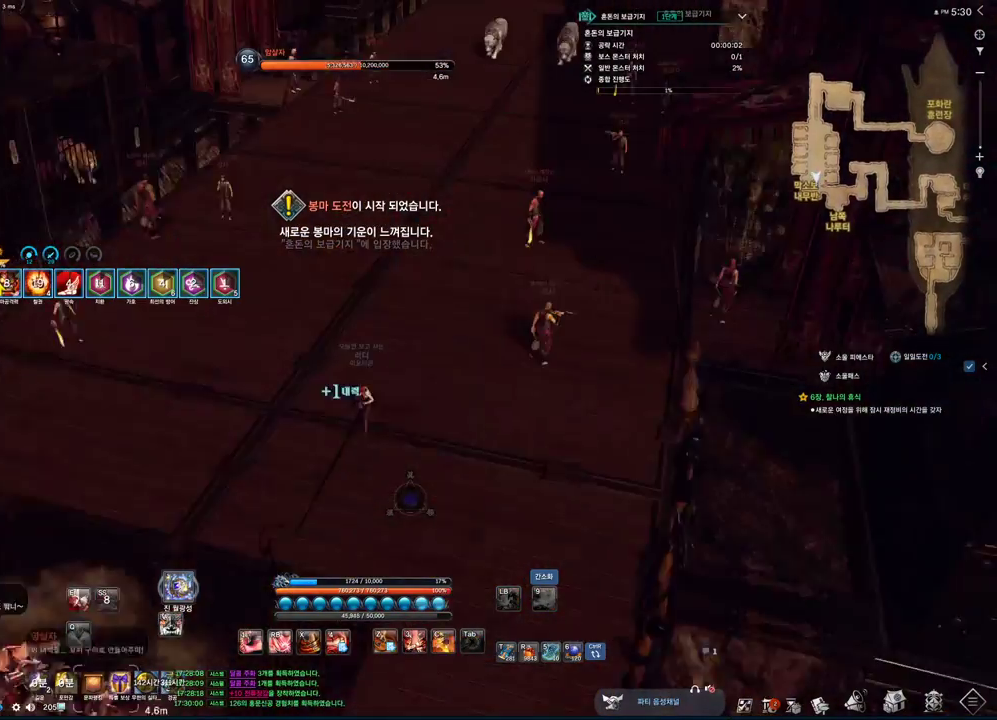
{"keys": ["w"], "mouse": [], "events": []}
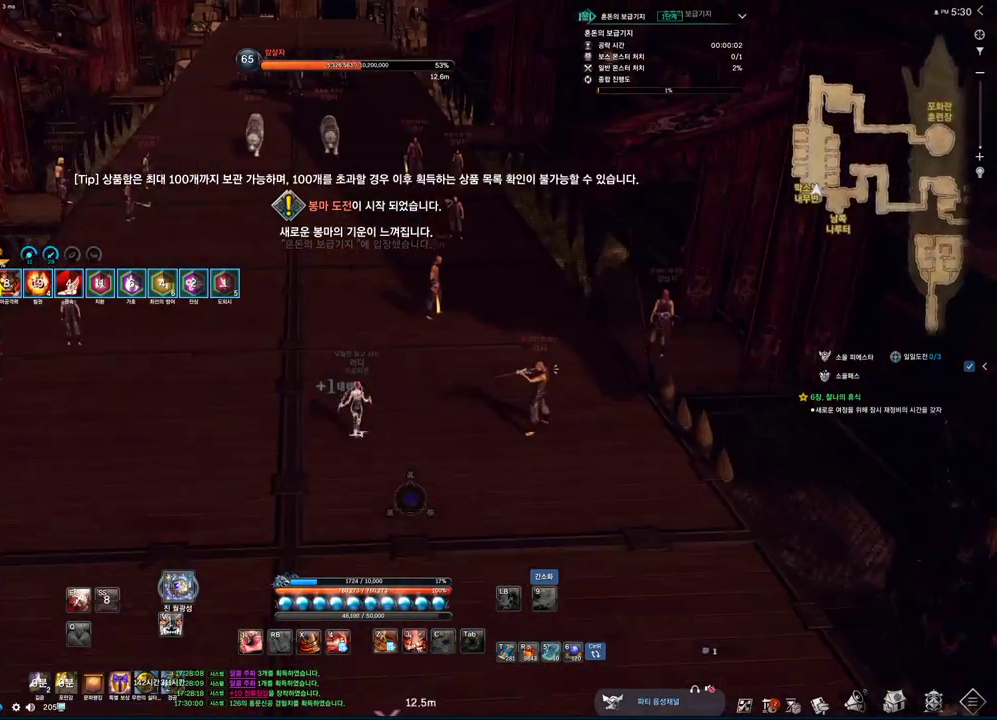
{"keys": ["a", "w"], "mouse": [], "events": [[67, "space", "down"], [200, "space", "up"], [267, "a", "down"]]}
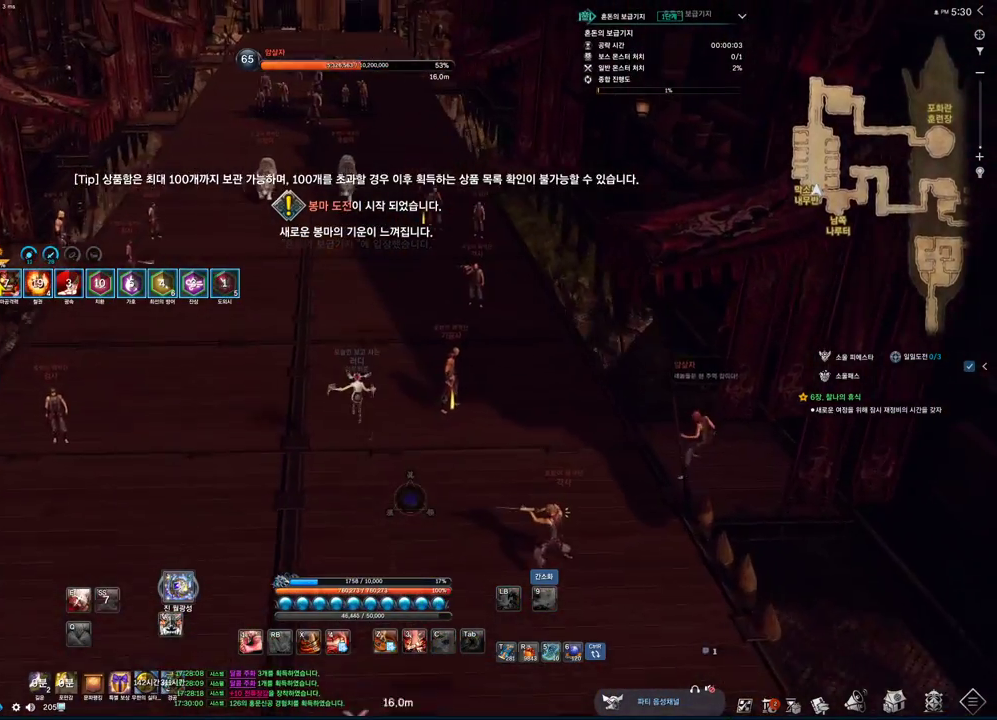
{"keys": ["alt", "w"], "mouse": [], "events": [[167, "a", "up"], [167, "alt", "down"]]}
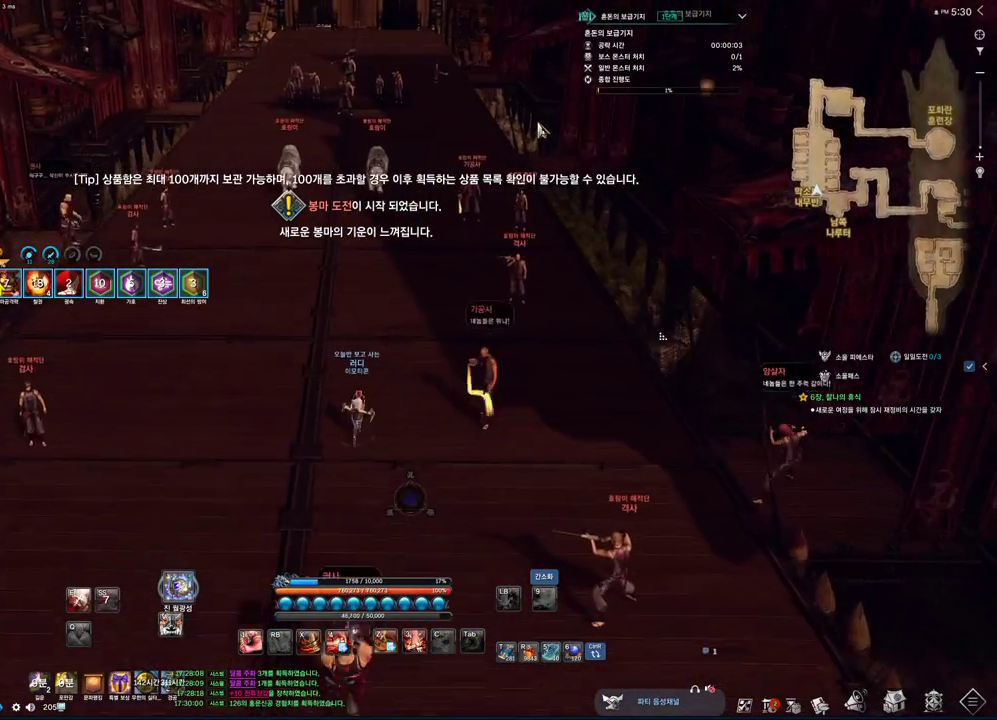
{"keys": ["alt", "w"], "mouse": [], "events": [[67, "mouse_left", "down"], [200, "mouse_left", "up"], [300, "mouse_right", "down"], [333, "mouse_left", "down"], [467, "mouse_left", "up"], [467, "mouse_right", "up"]]}
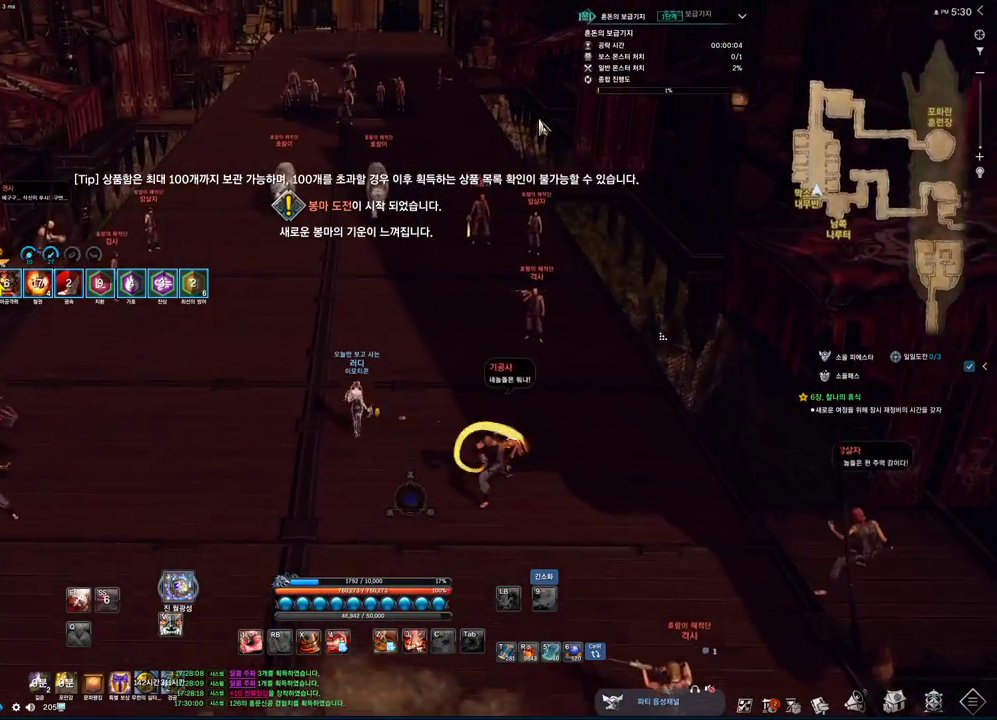
{"keys": ["w"], "mouse": [], "events": [[67, "alt", "up"], [167, "a", "down"], [267, "a", "up"]]}
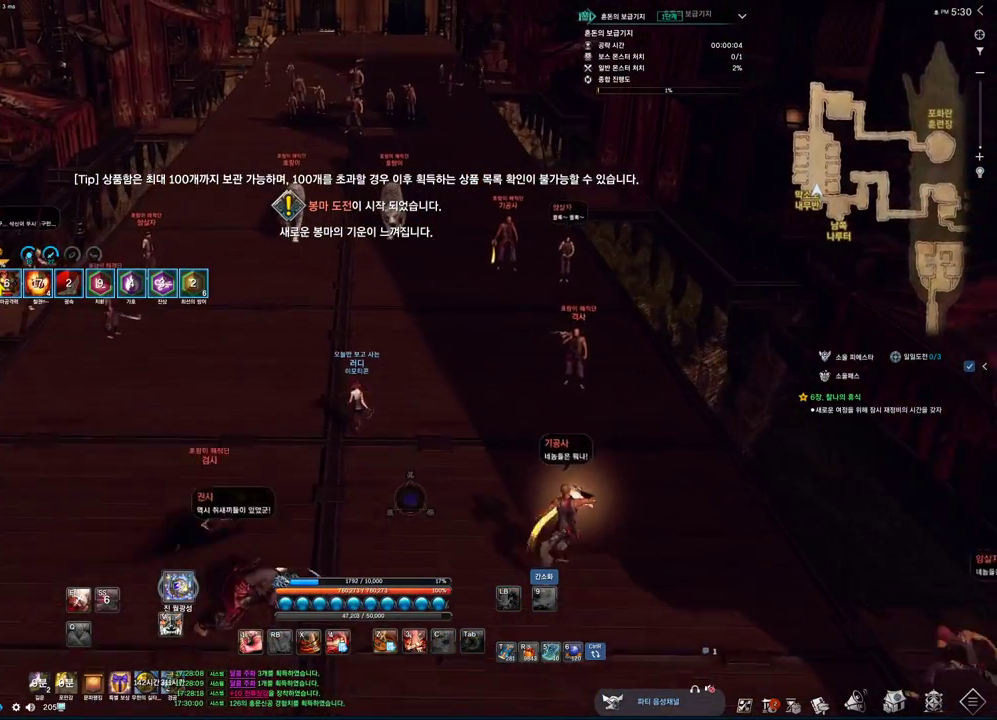
{"keys": ["e", "w"], "mouse": [], "events": [[167, "e", "down"]]}
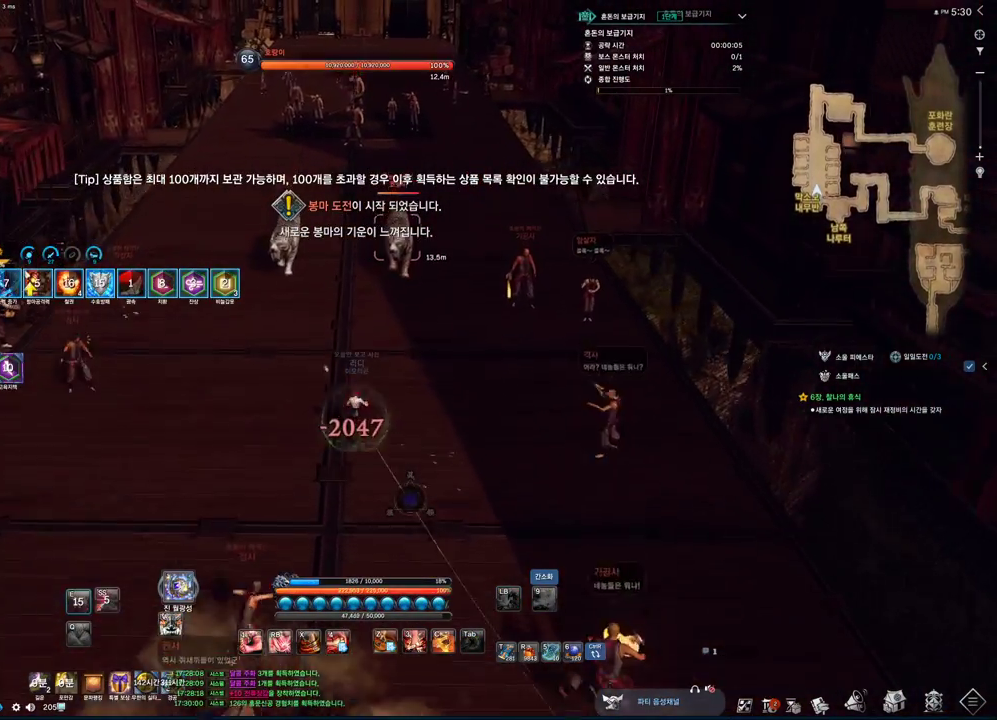
{"keys": ["w"], "mouse": [], "events": [[100, "e", "up"]]}
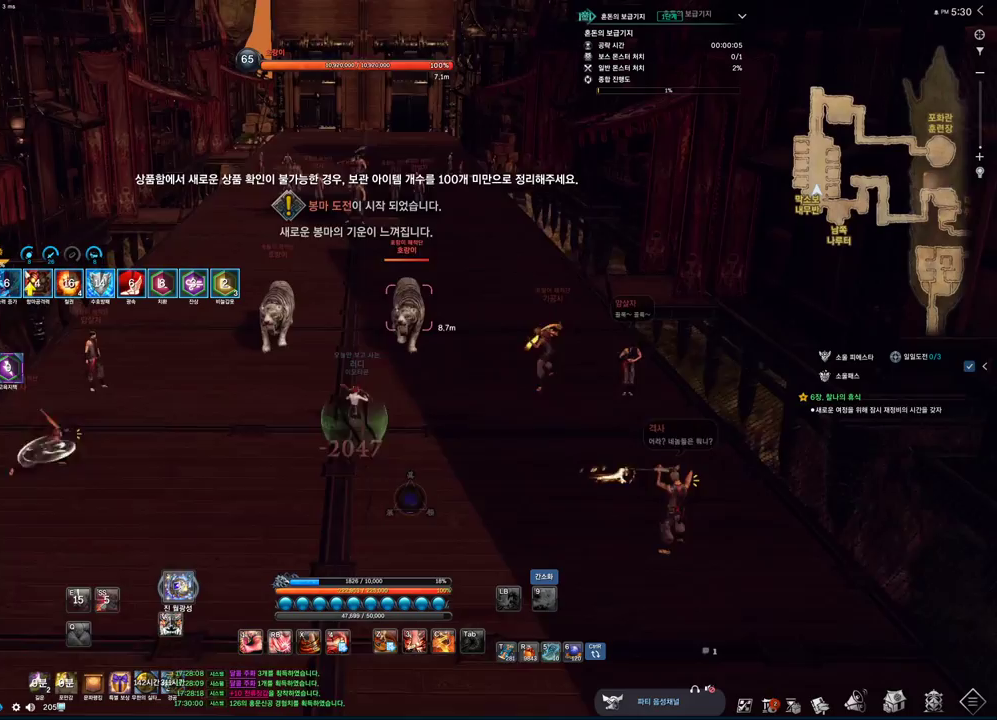
{"keys": ["w"], "mouse": [], "events": []}